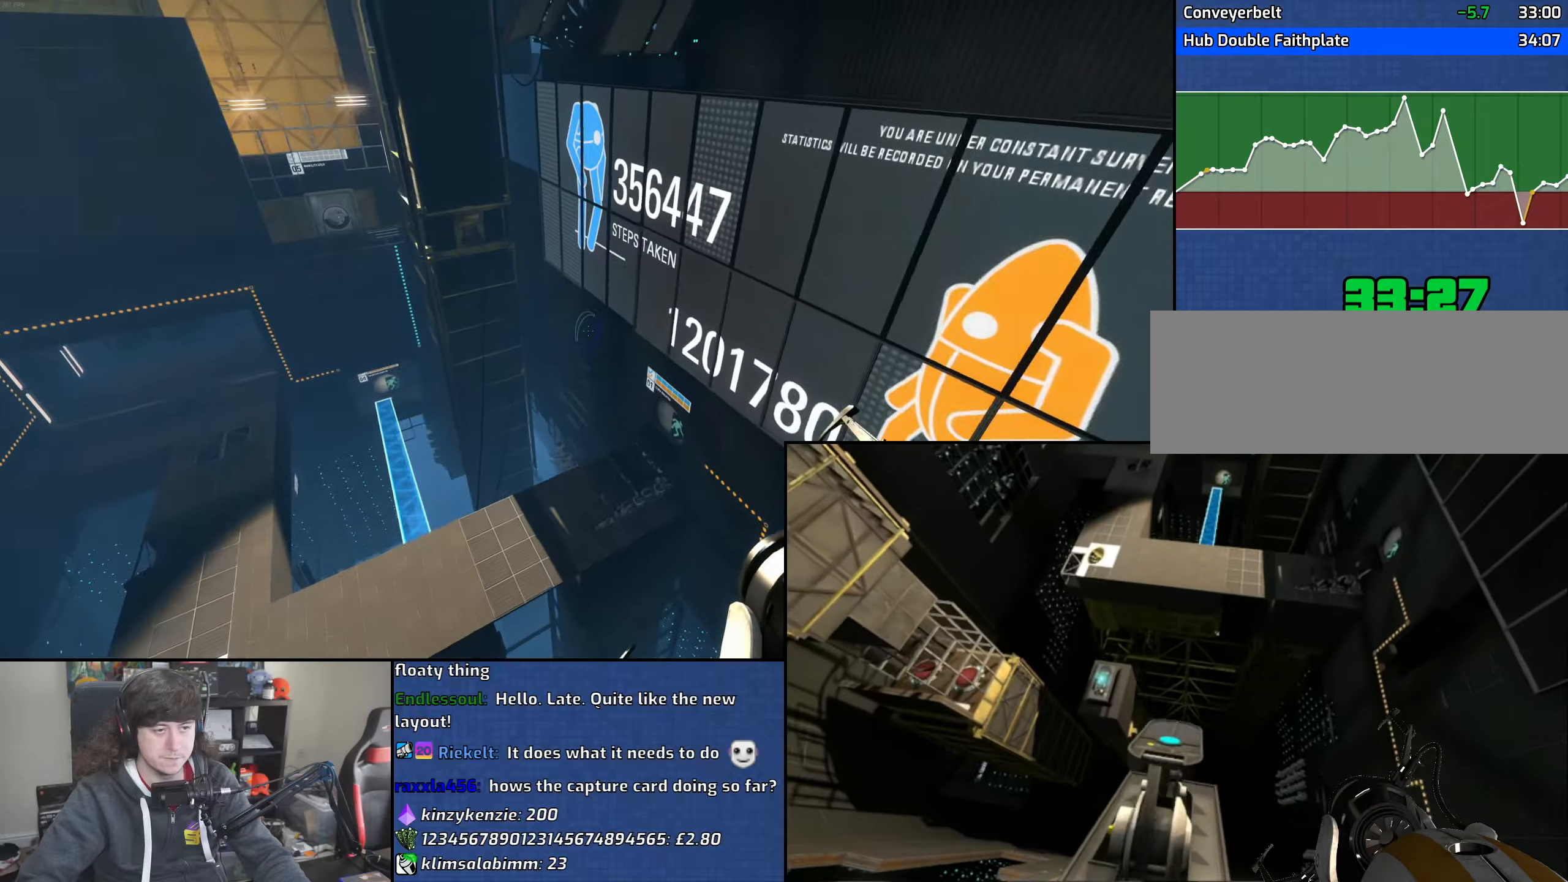
Gameplay with keyboard and mouse; each line is a JSON object with the keys and mouse buttons held at the frame after it. "events" lists presses ("down") and releases ("up") of "1", "2", "3", "4", "5", "6", "8", "a", "alt", "b", "c", "ctrl", "d", "down", "e", "escape", "f", "f1", "f2", "f3", "g", "h", "left", "n", "num2", "q", "r", "right", "s", "shift", "space", "t", "tab", "up", "v", "w", "x", "y", "z", "mouse_left", "mouse_wheel" and "mouse_right" between this image and that frame as [ms after this image, input, new state], when the widget could be followed in between. "mouse_left", "mouse_wheel", "mouse_right" = the "left", "wheel", "right" buttons of the "mouse" list. No other keys are recorded. "wheel" means that the mouse wheel is clicked or scrolled. Mouse movement is not recorded.
{"keys": ["w"], "mouse": [], "events": [[383, "w", "down"]]}
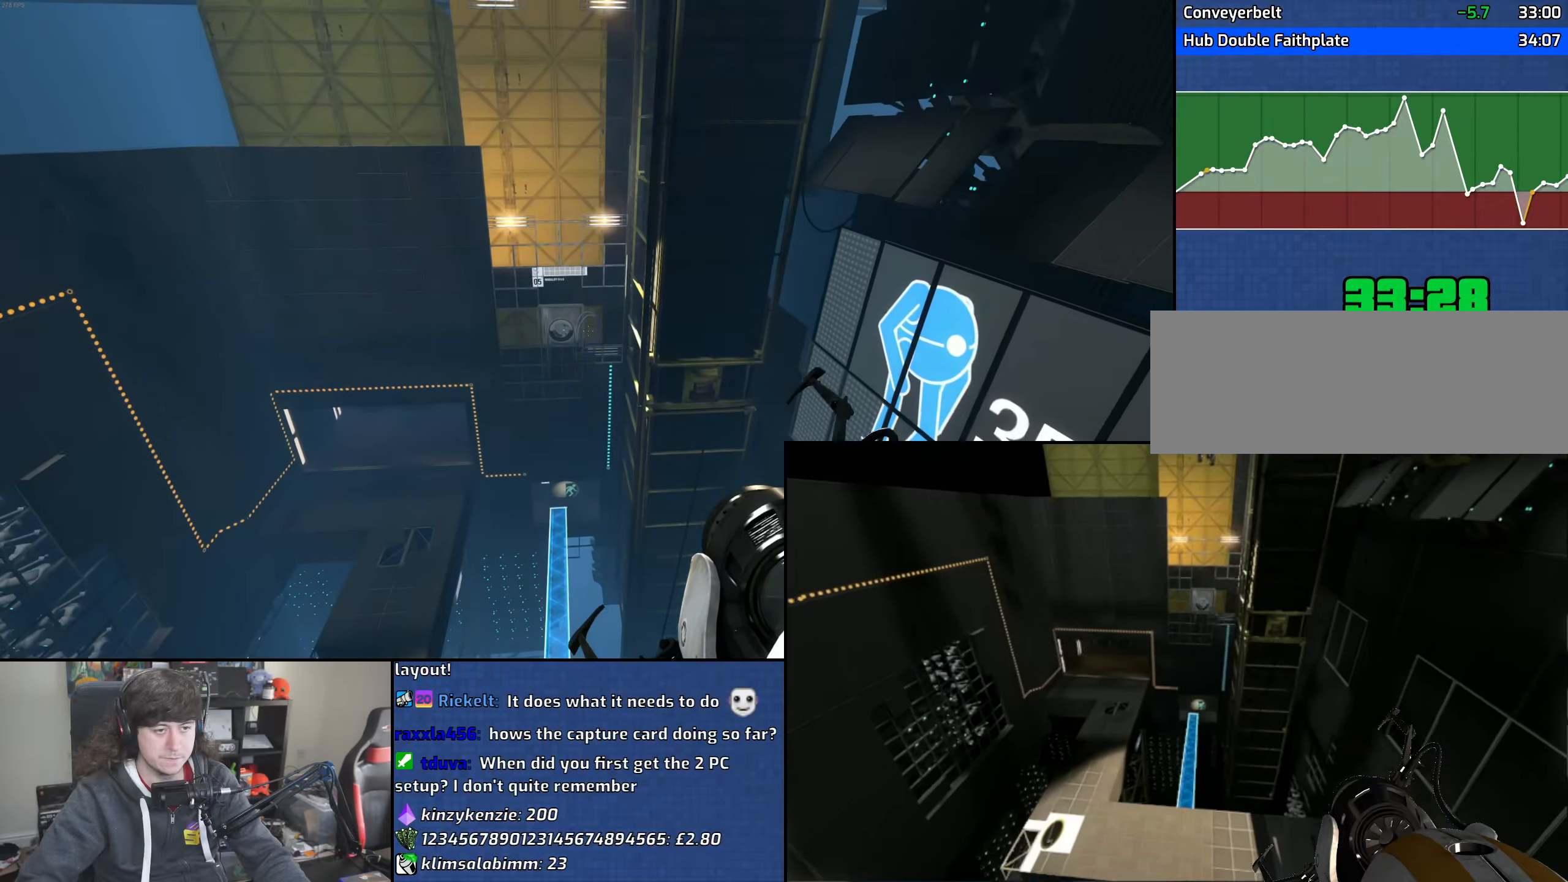
{"keys": [], "mouse": [], "events": [[117, "w", "up"]]}
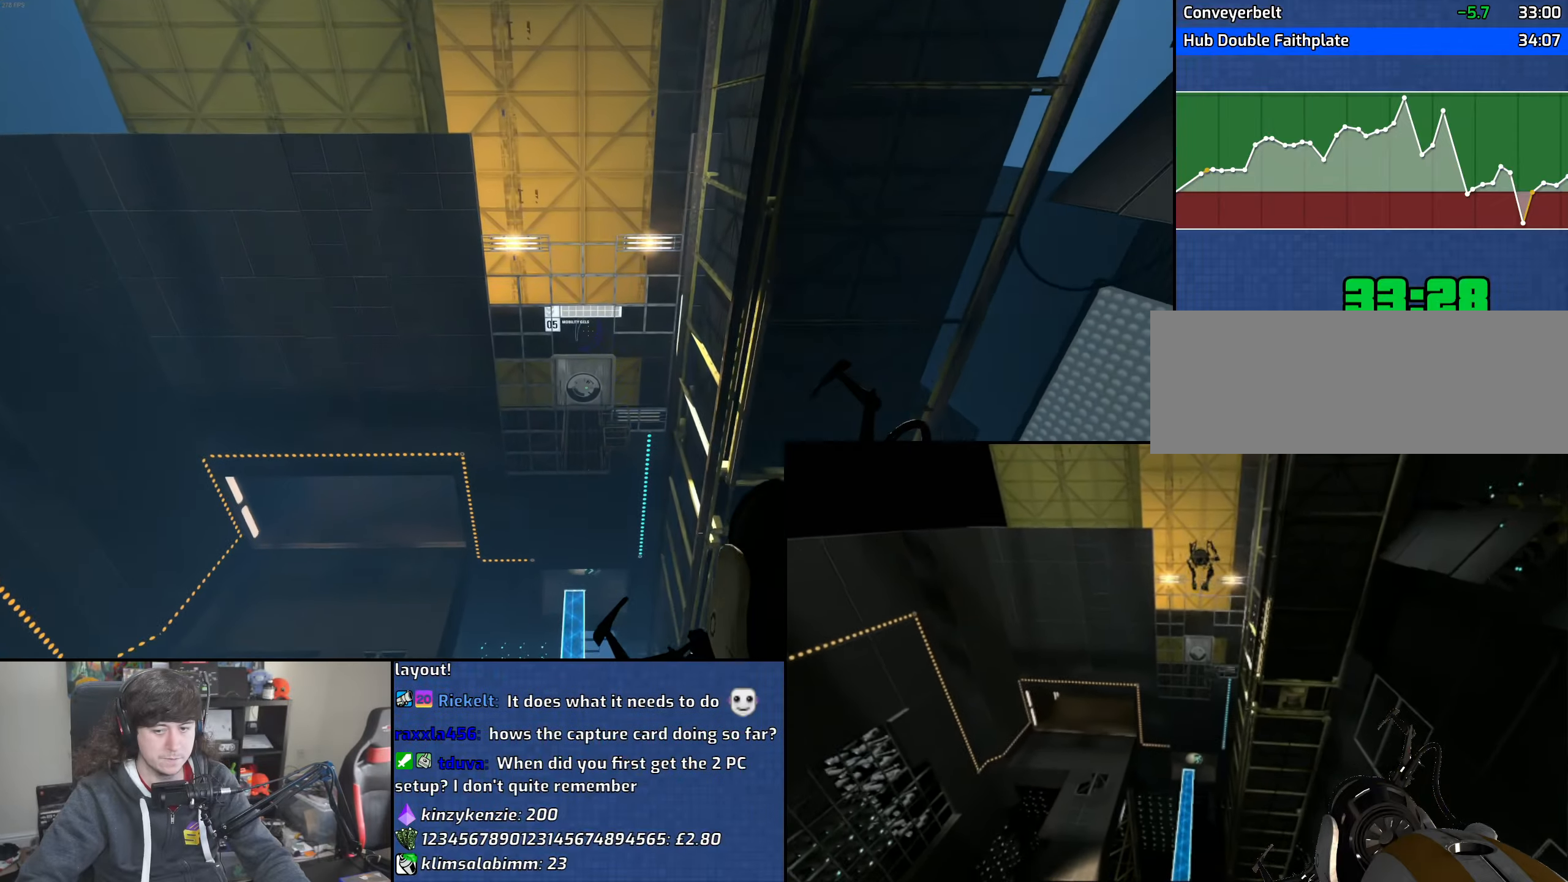
{"keys": [], "mouse": [], "events": []}
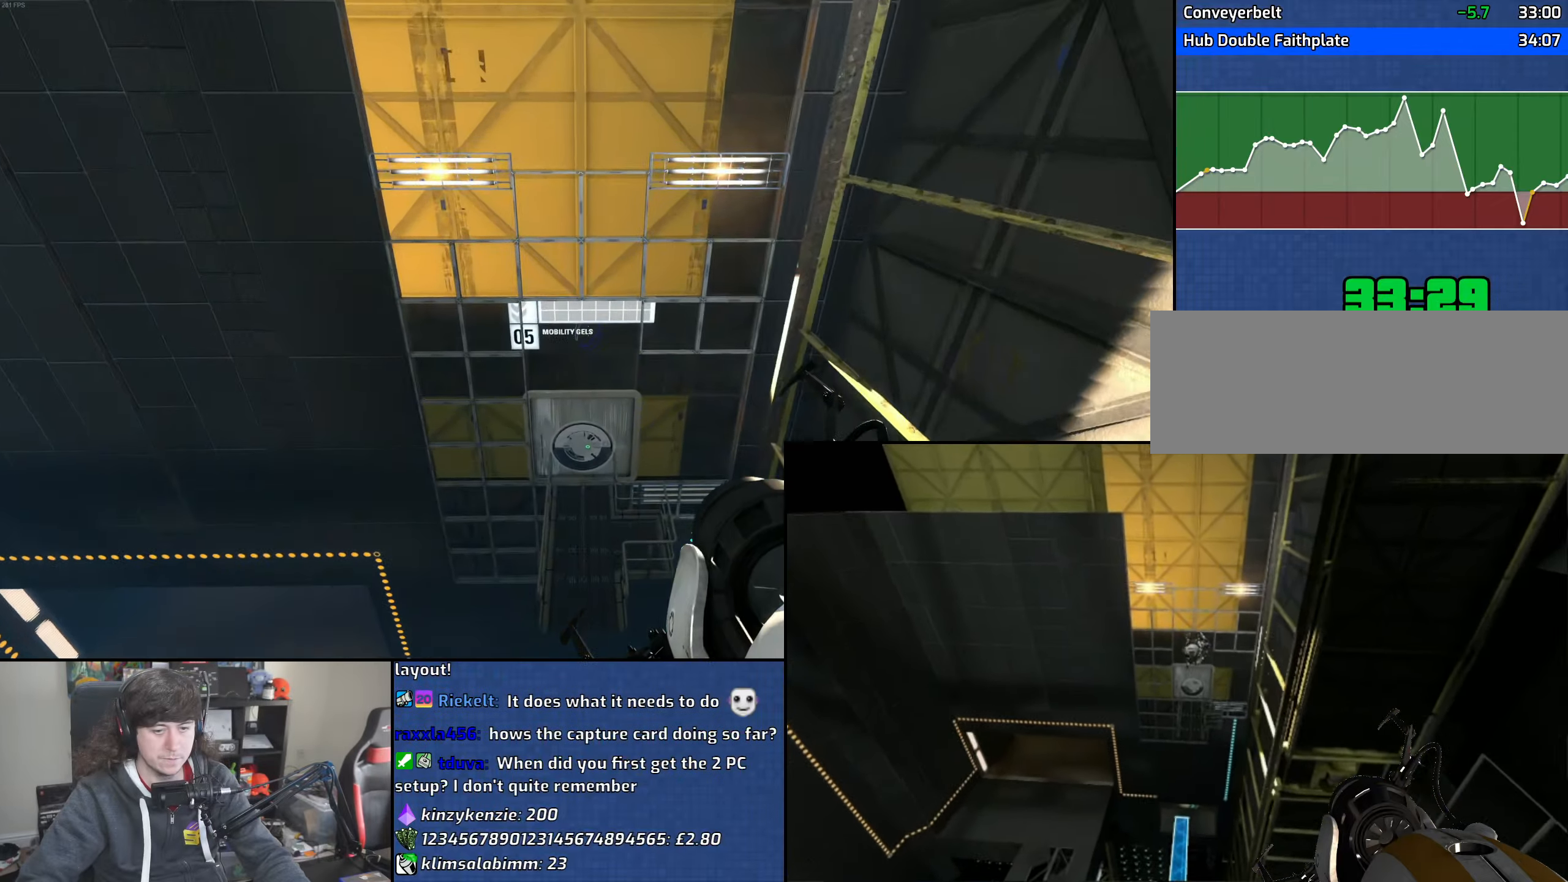
{"keys": ["a"], "mouse": [], "events": [[217, "a", "down"]]}
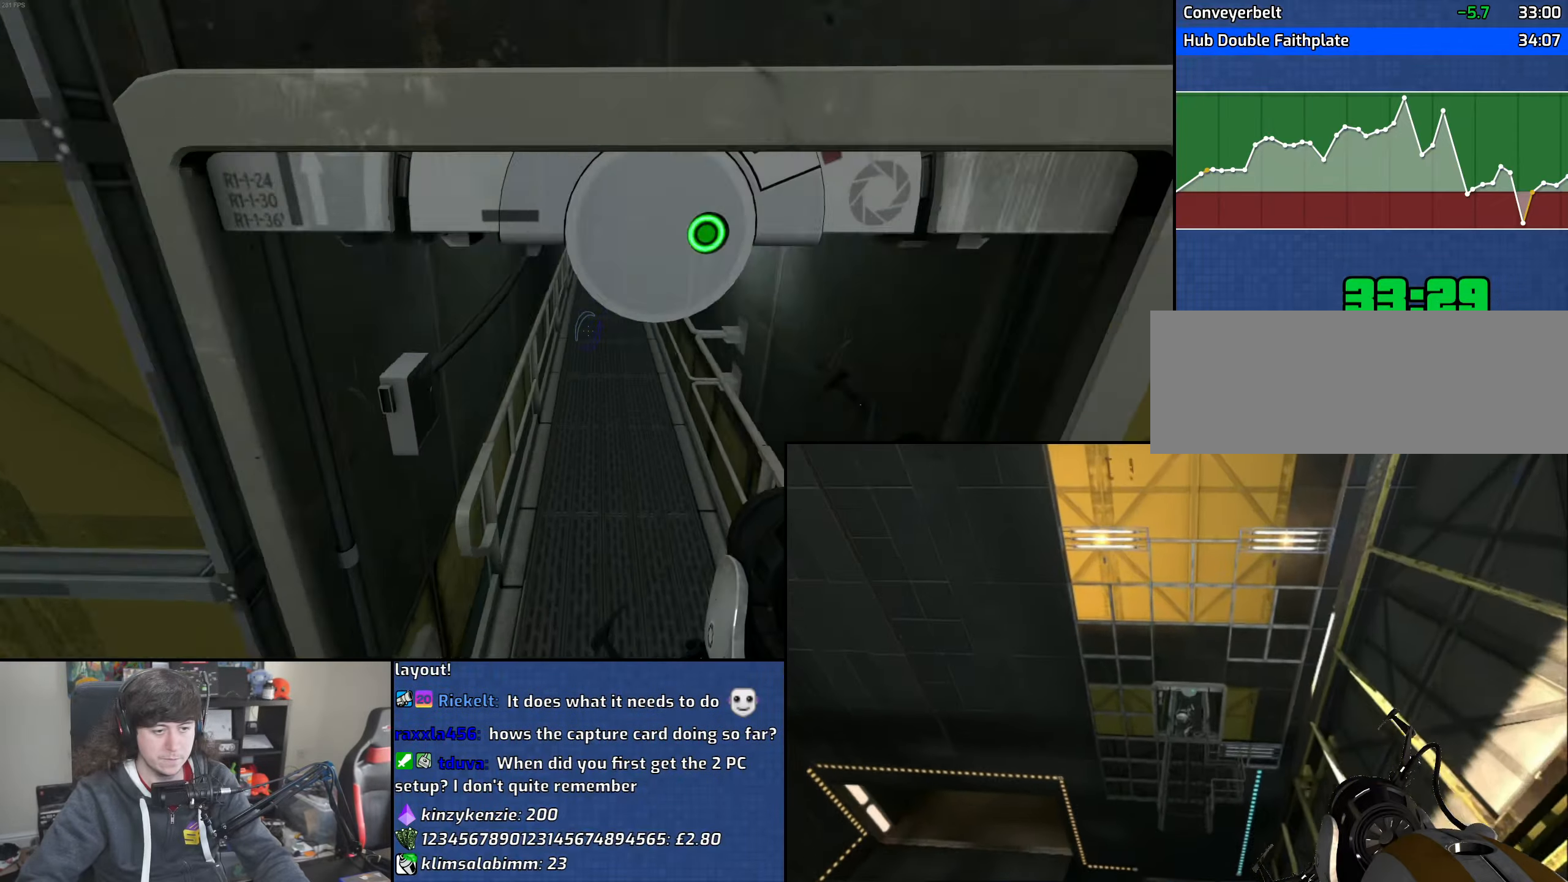
{"keys": ["a"], "mouse": [], "events": [[133, "mouse_wheel", "down"], [367, "mouse_wheel", "up"]]}
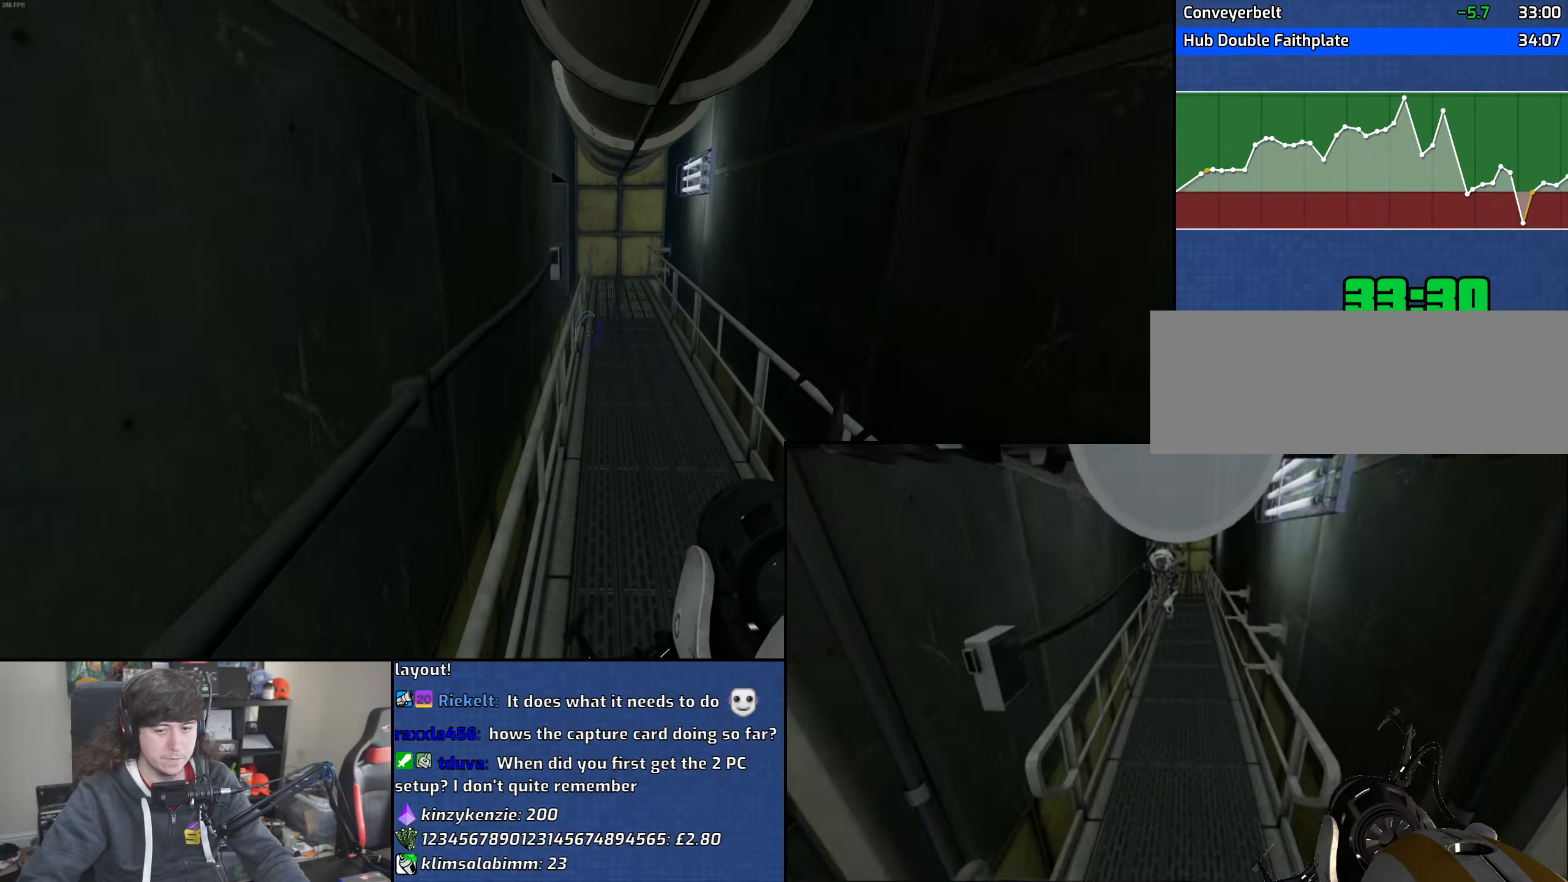
{"keys": ["a"], "mouse": ["wheel"], "events": [[383, "mouse_wheel", "down"]]}
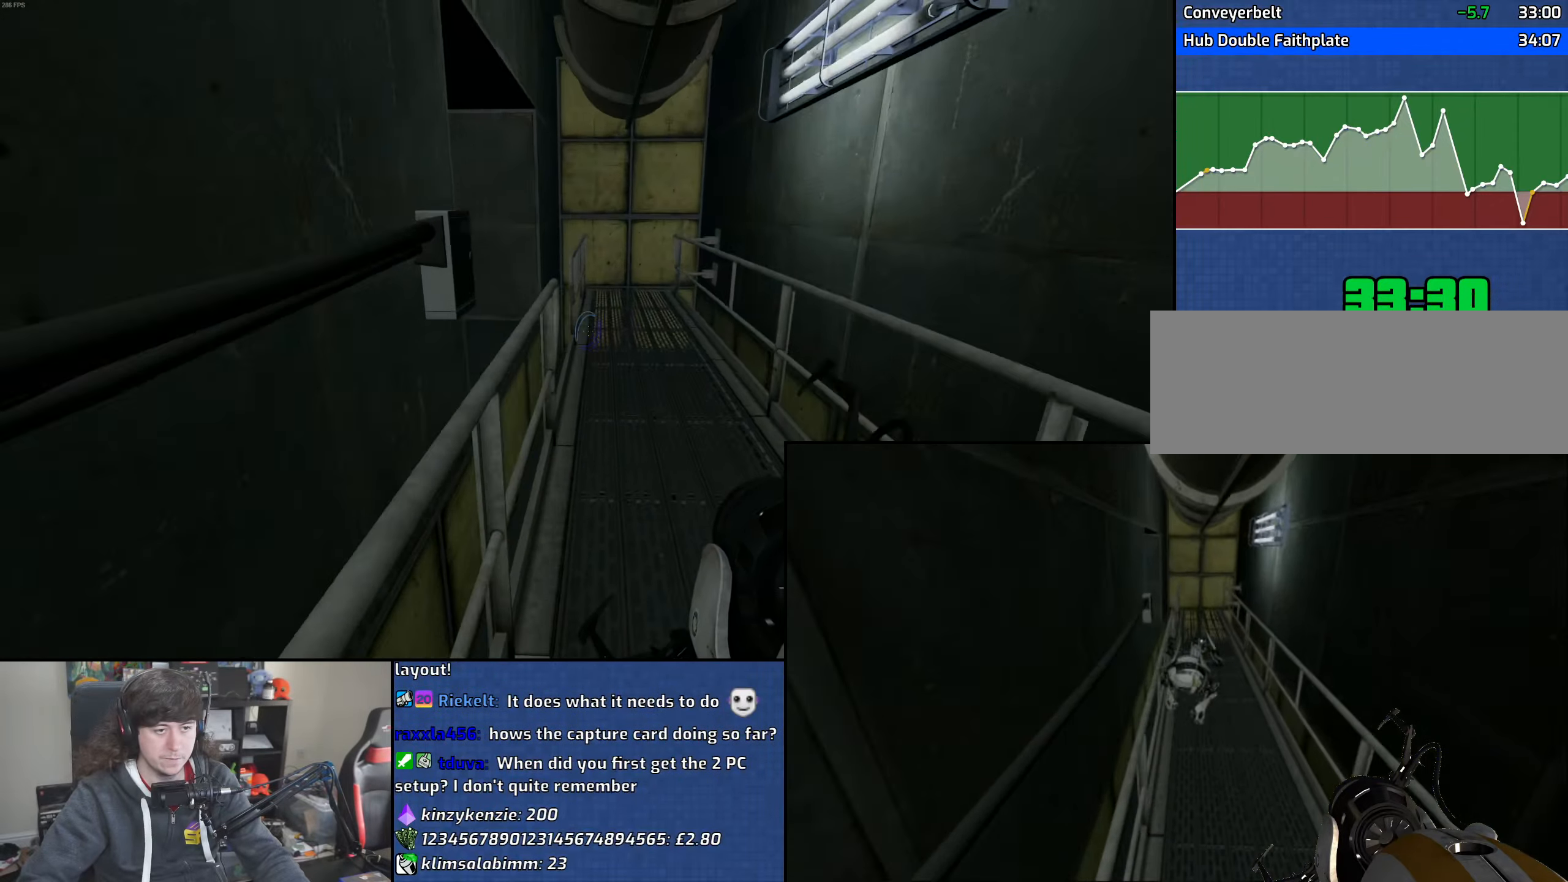
{"keys": ["a", "w"], "mouse": [], "events": [[100, "mouse_wheel", "up"], [433, "w", "down"]]}
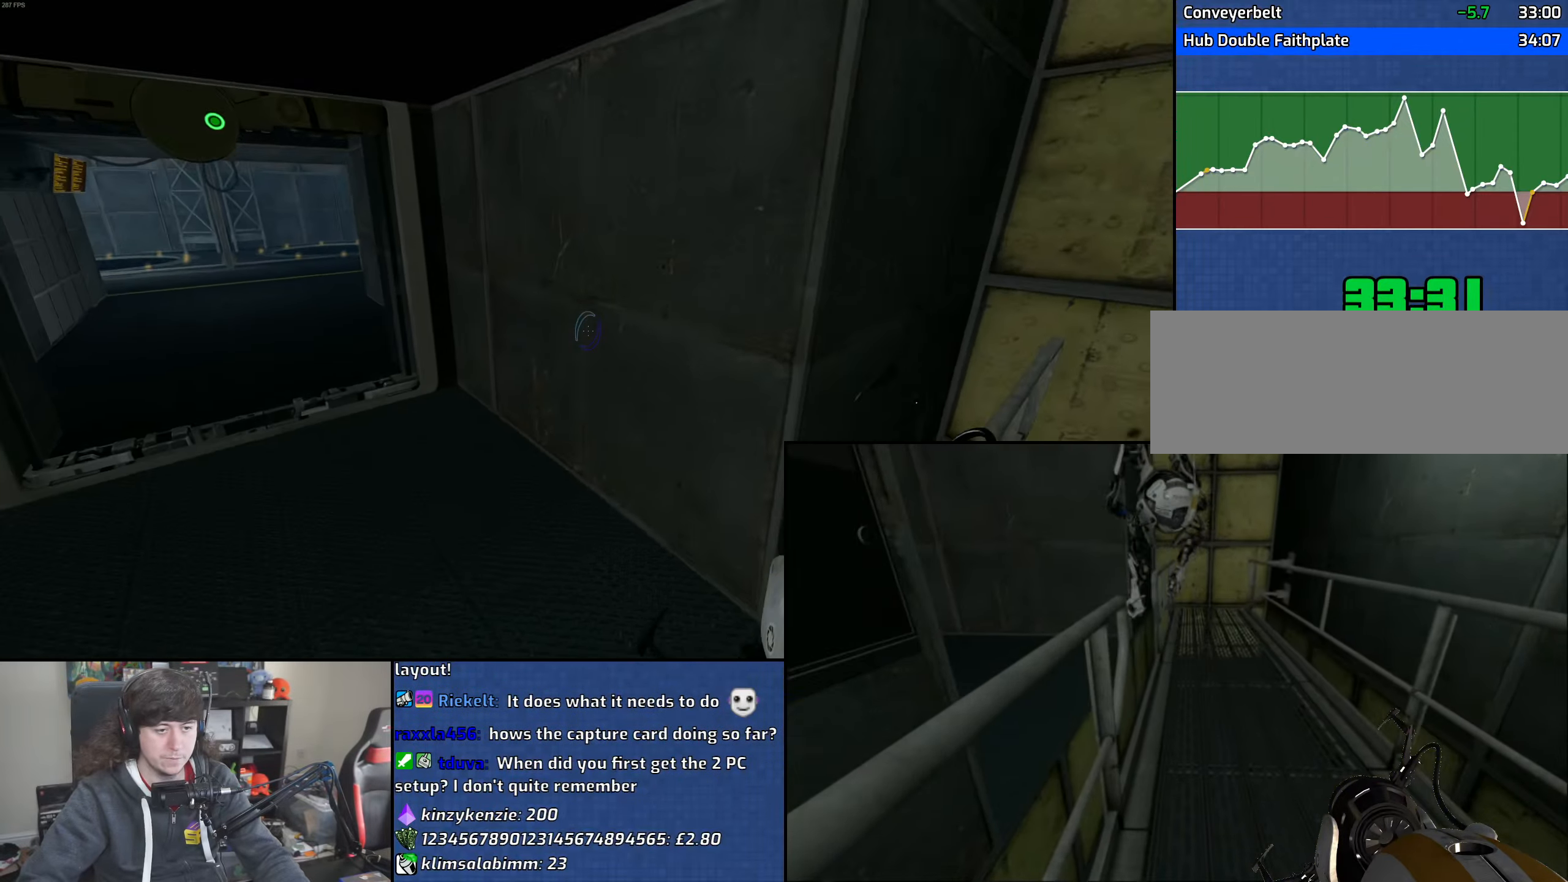
{"keys": ["d", "w"], "mouse": [], "events": [[283, "a", "up"], [417, "d", "down"]]}
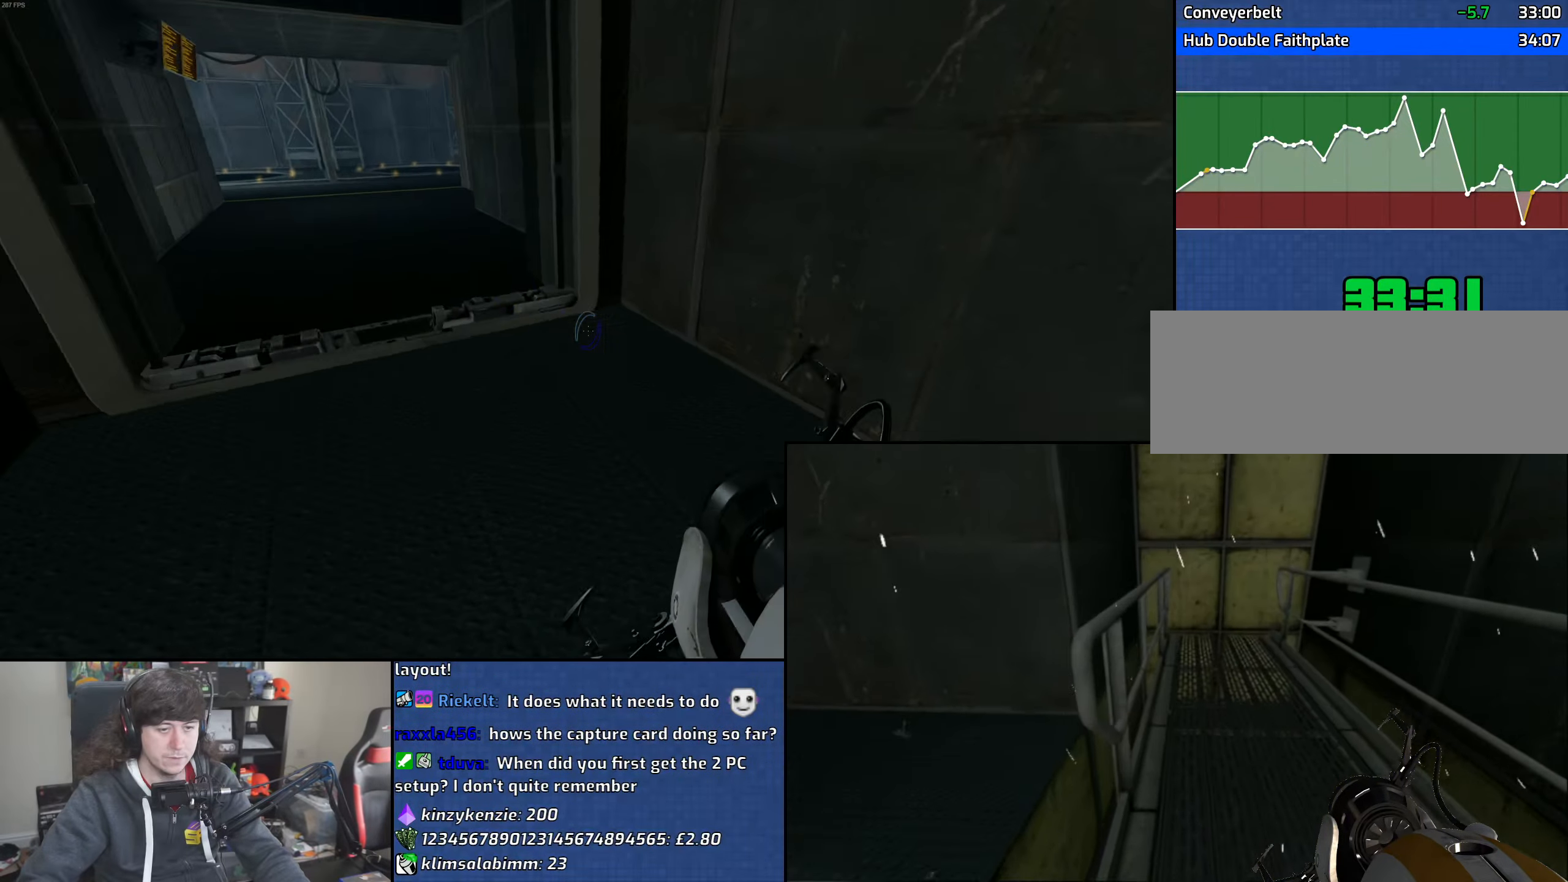
{"keys": ["w"], "mouse": [], "events": [[100, "d", "up"], [283, "a", "down"], [467, "a", "up"]]}
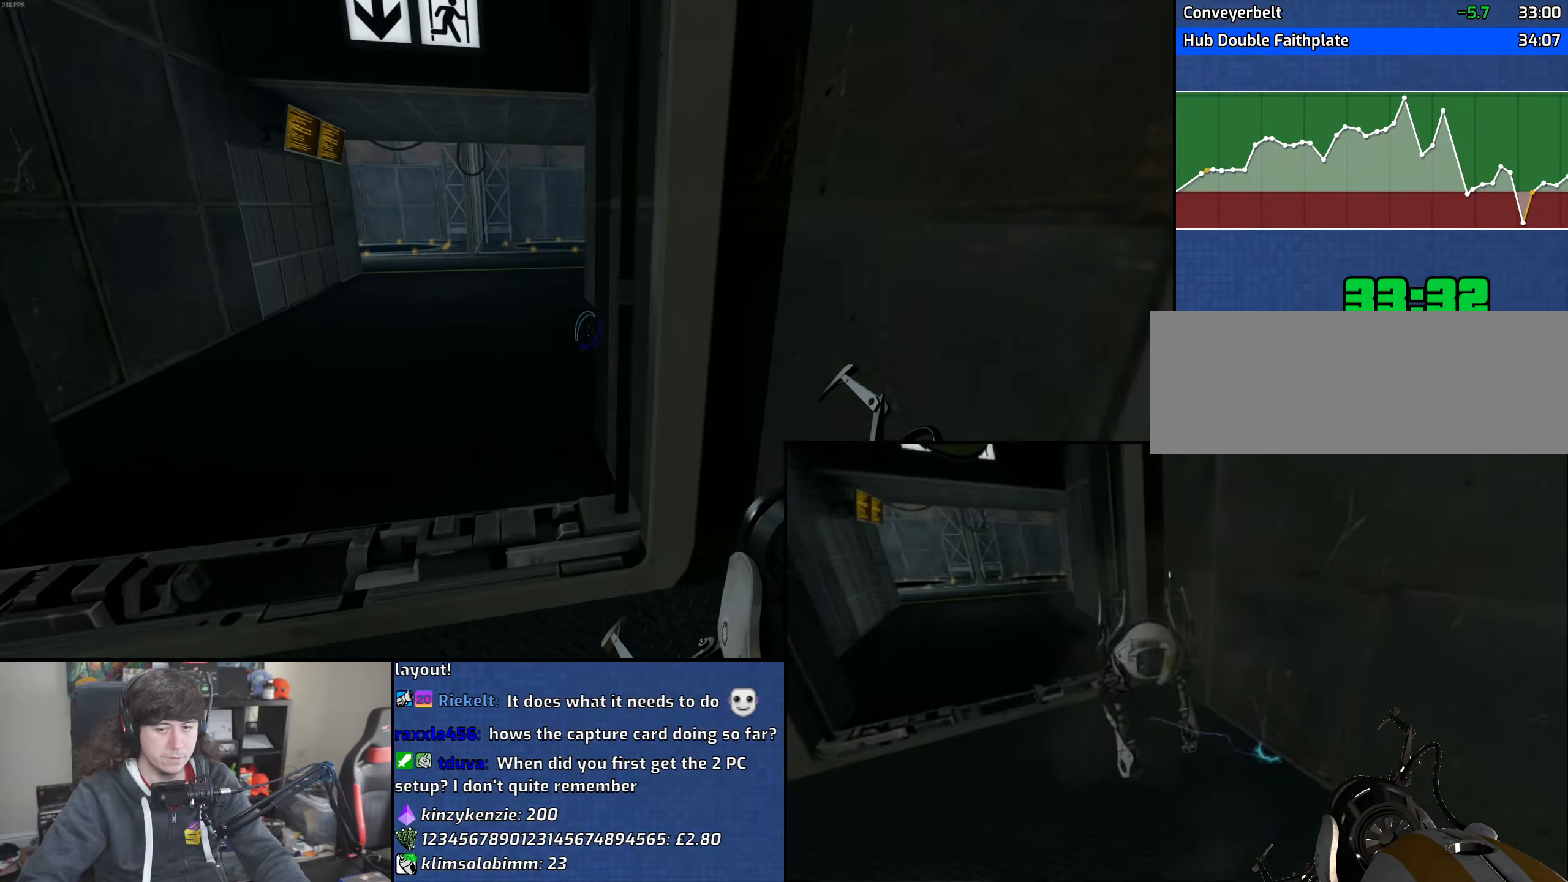
{"keys": ["a", "w"], "mouse": [], "events": [[300, "d", "down"], [467, "a", "down"], [483, "d", "up"]]}
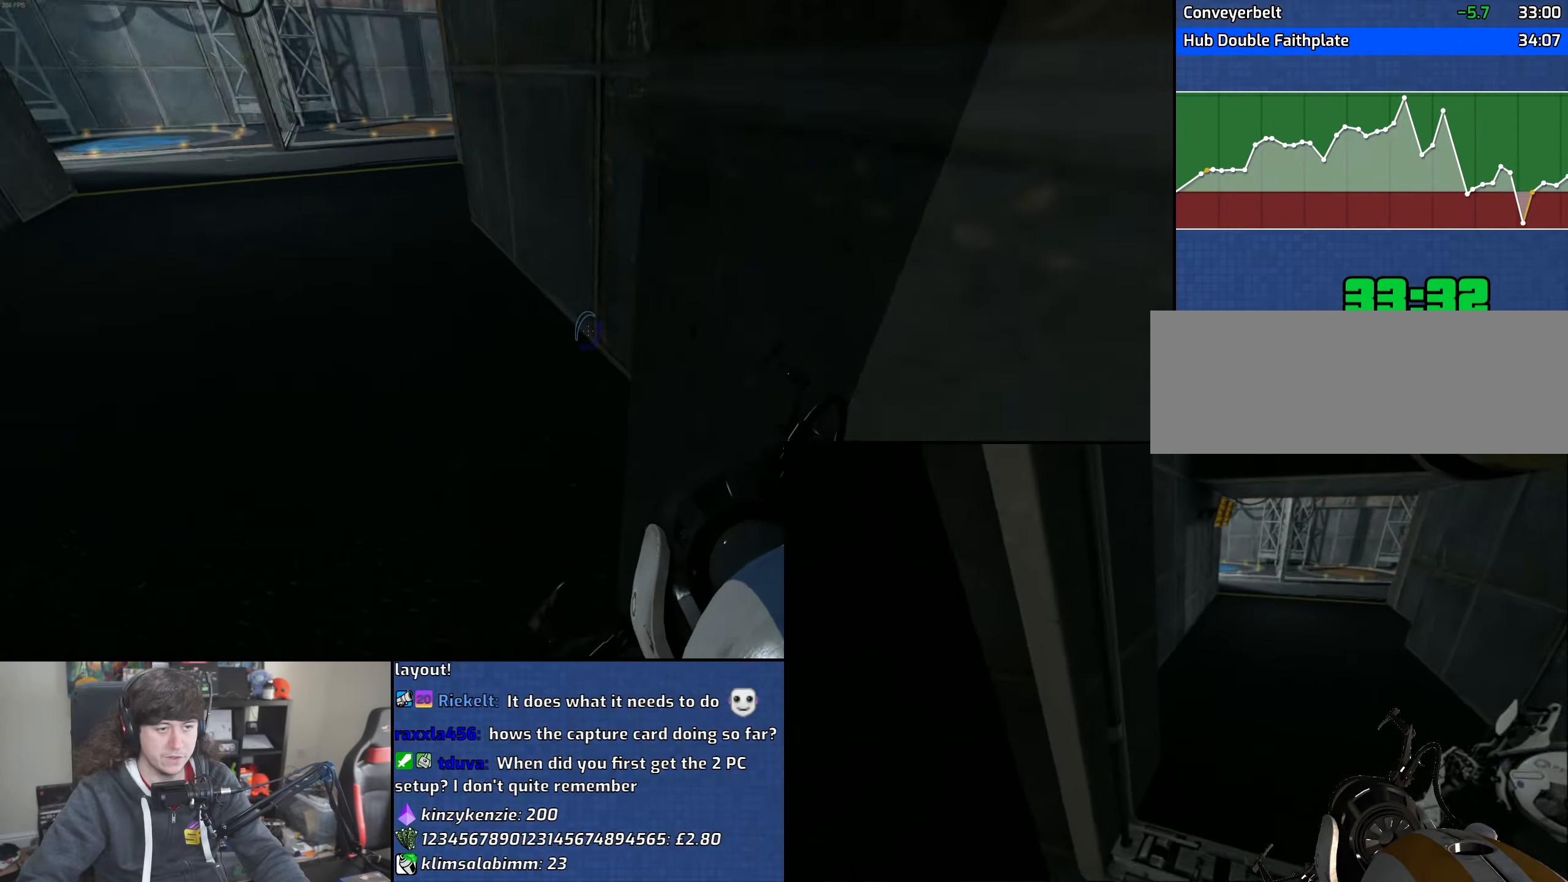
{"keys": ["a"], "mouse": [], "events": [[33, "mouse_wheel", "down"], [33, "w", "up"], [317, "mouse_wheel", "up"]]}
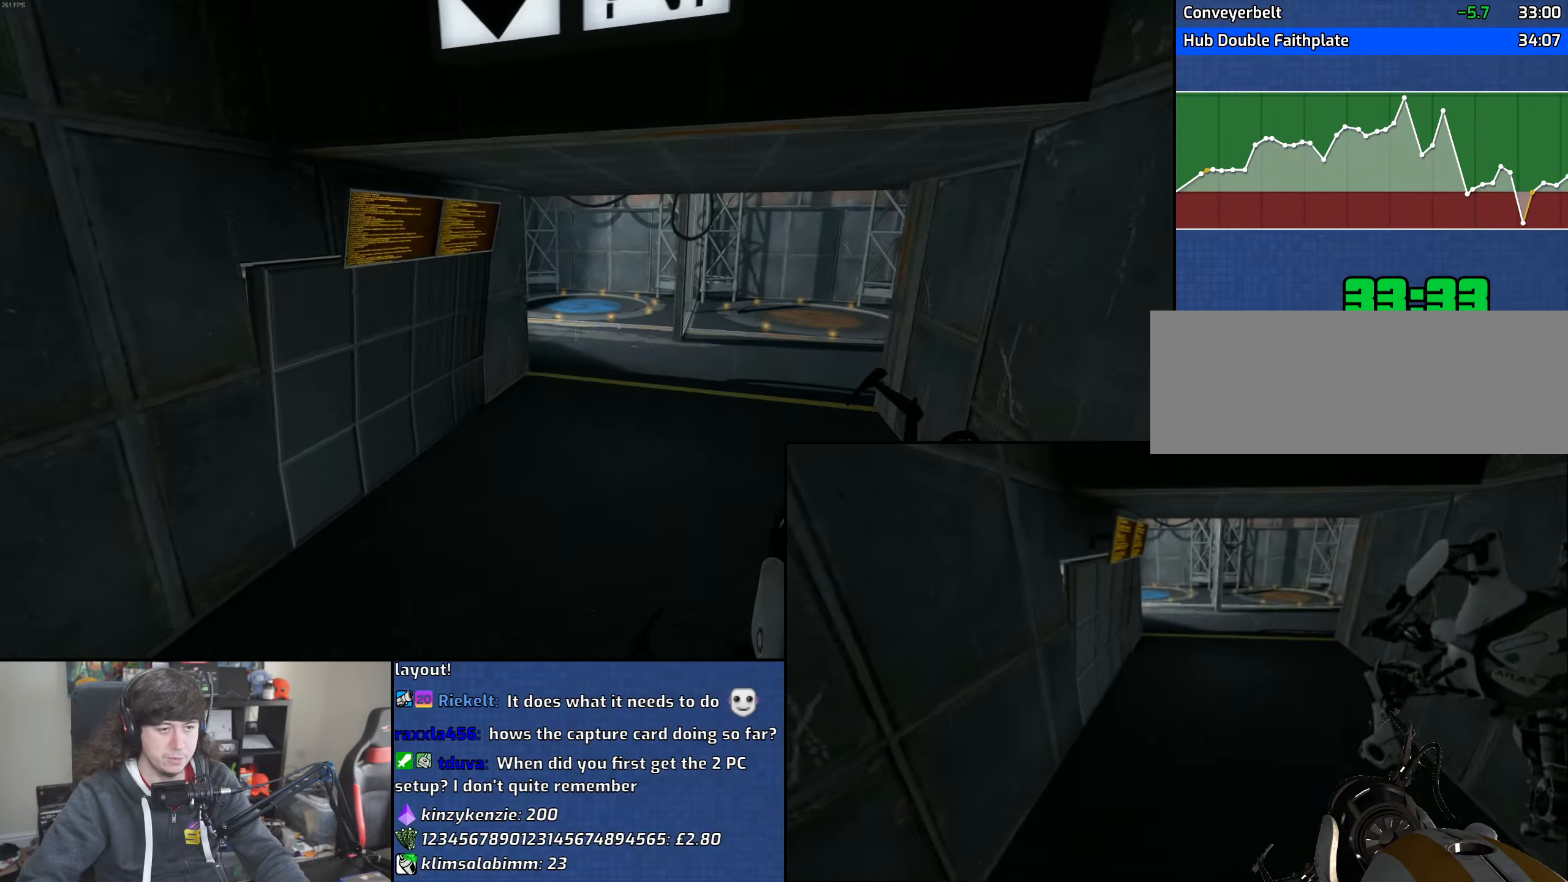
{"keys": ["d"], "mouse": ["wheel"], "events": [[167, "d", "down"], [200, "a", "up"], [317, "mouse_wheel", "down"]]}
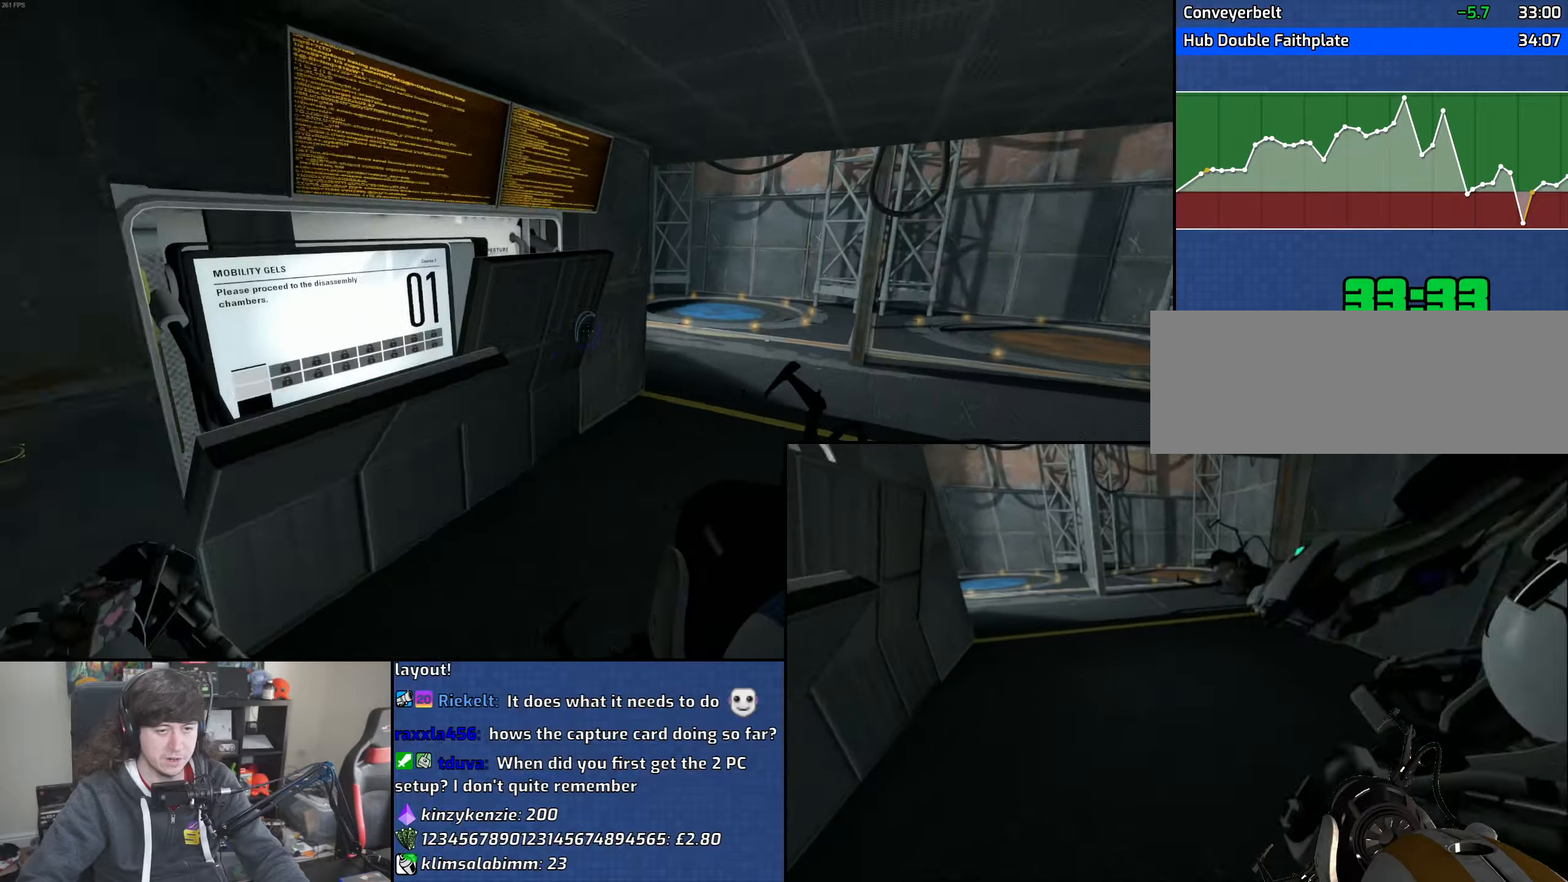
{"keys": ["d"], "mouse": [], "events": [[117, "mouse_wheel", "up"]]}
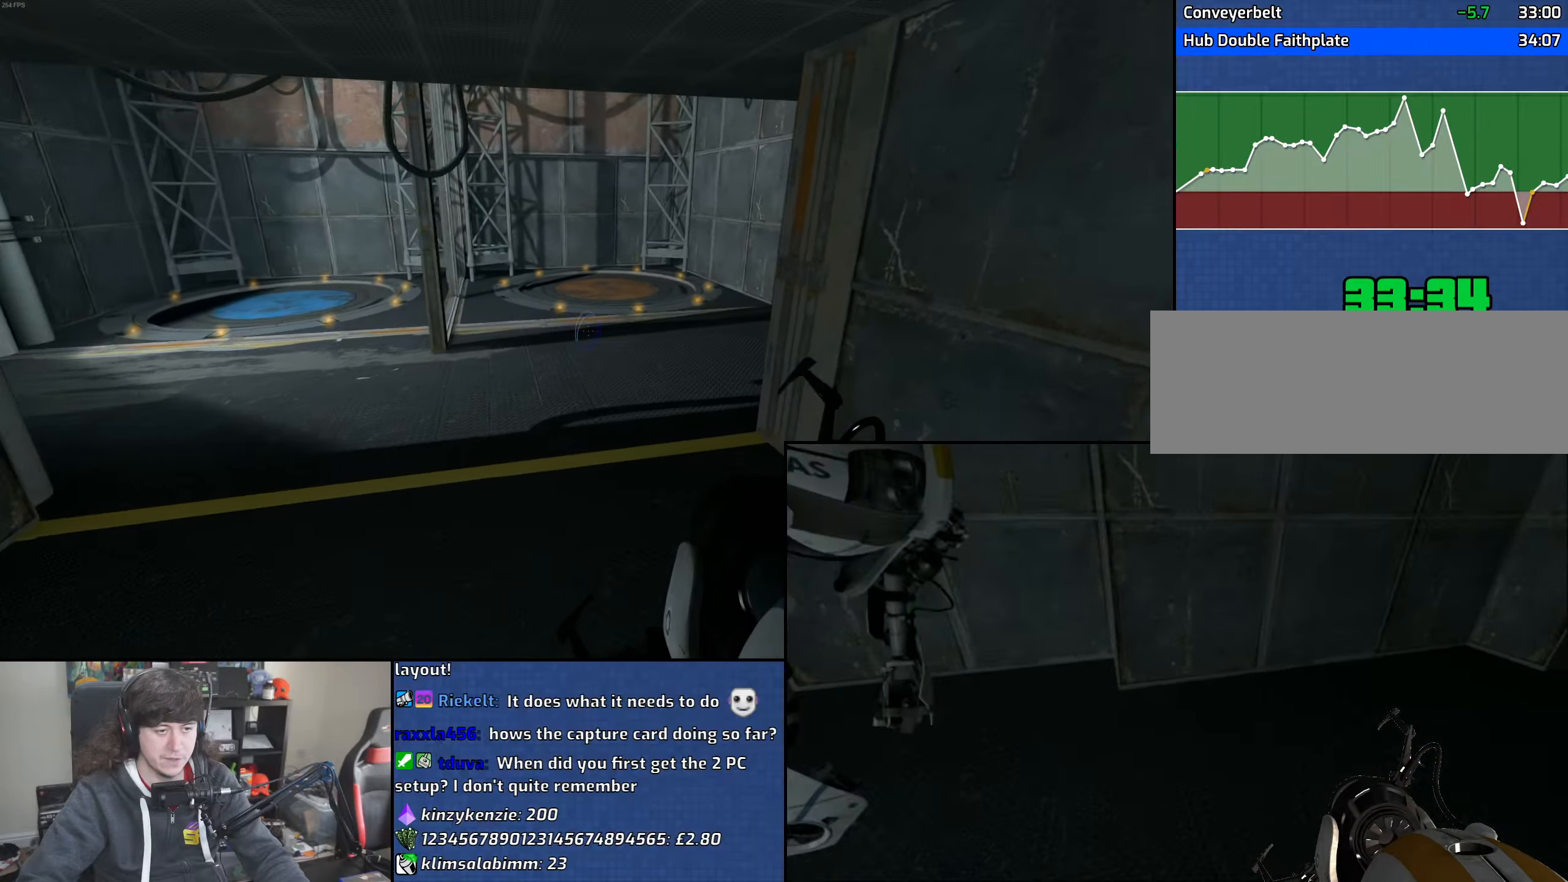
{"keys": ["a", "w"], "mouse": [], "events": [[83, "w", "down"], [117, "d", "up"], [367, "d", "down"], [450, "a", "down"], [450, "d", "up"]]}
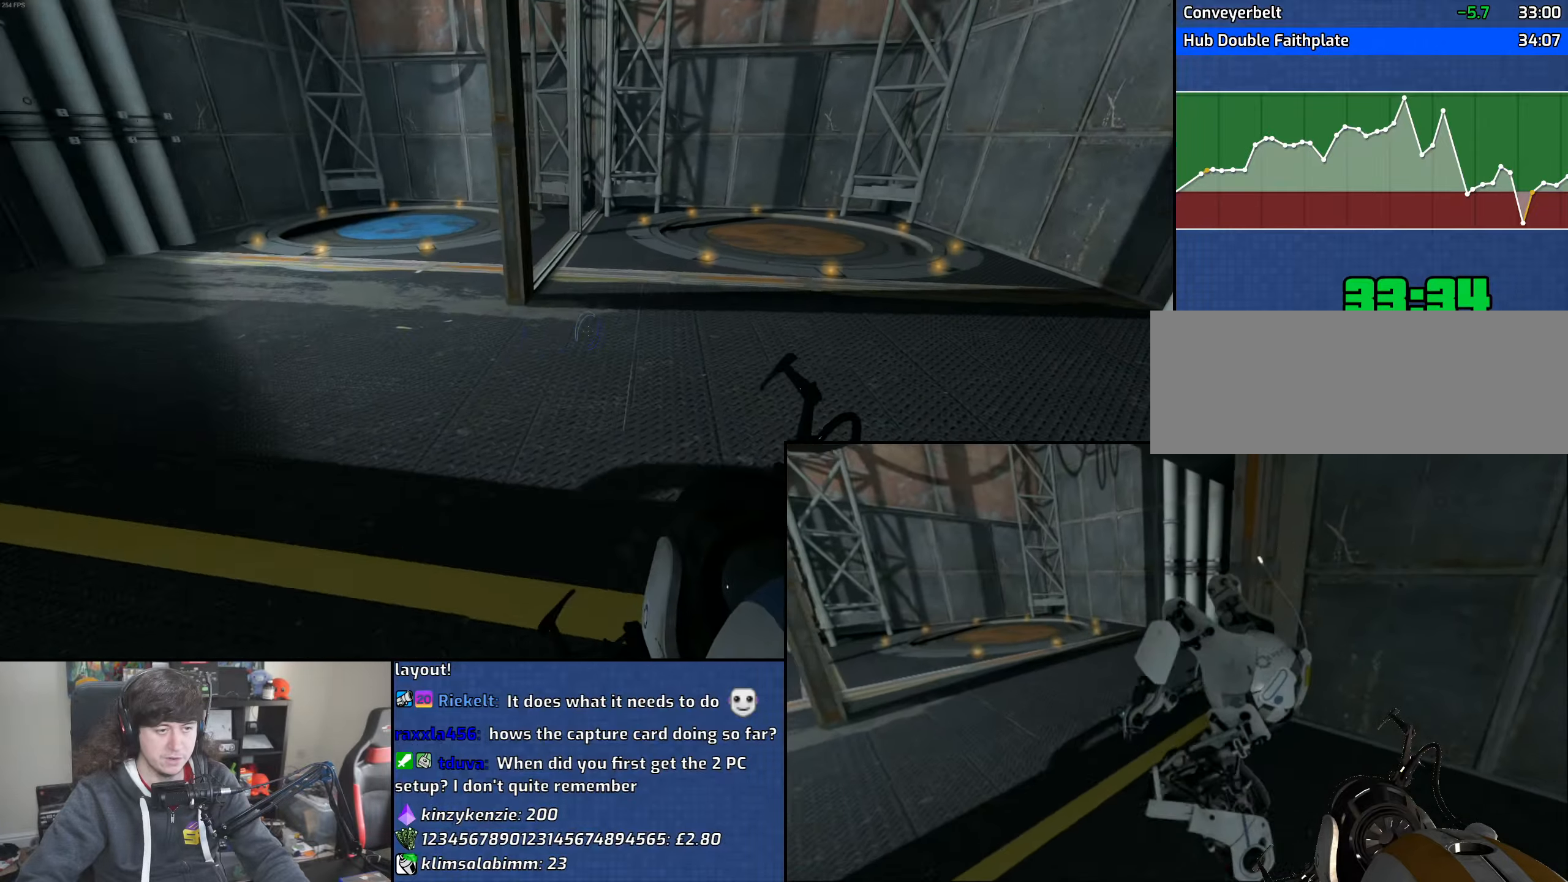
{"keys": ["a"], "mouse": [], "events": [[50, "mouse_wheel", "down"], [67, "w", "up"], [300, "mouse_wheel", "up"]]}
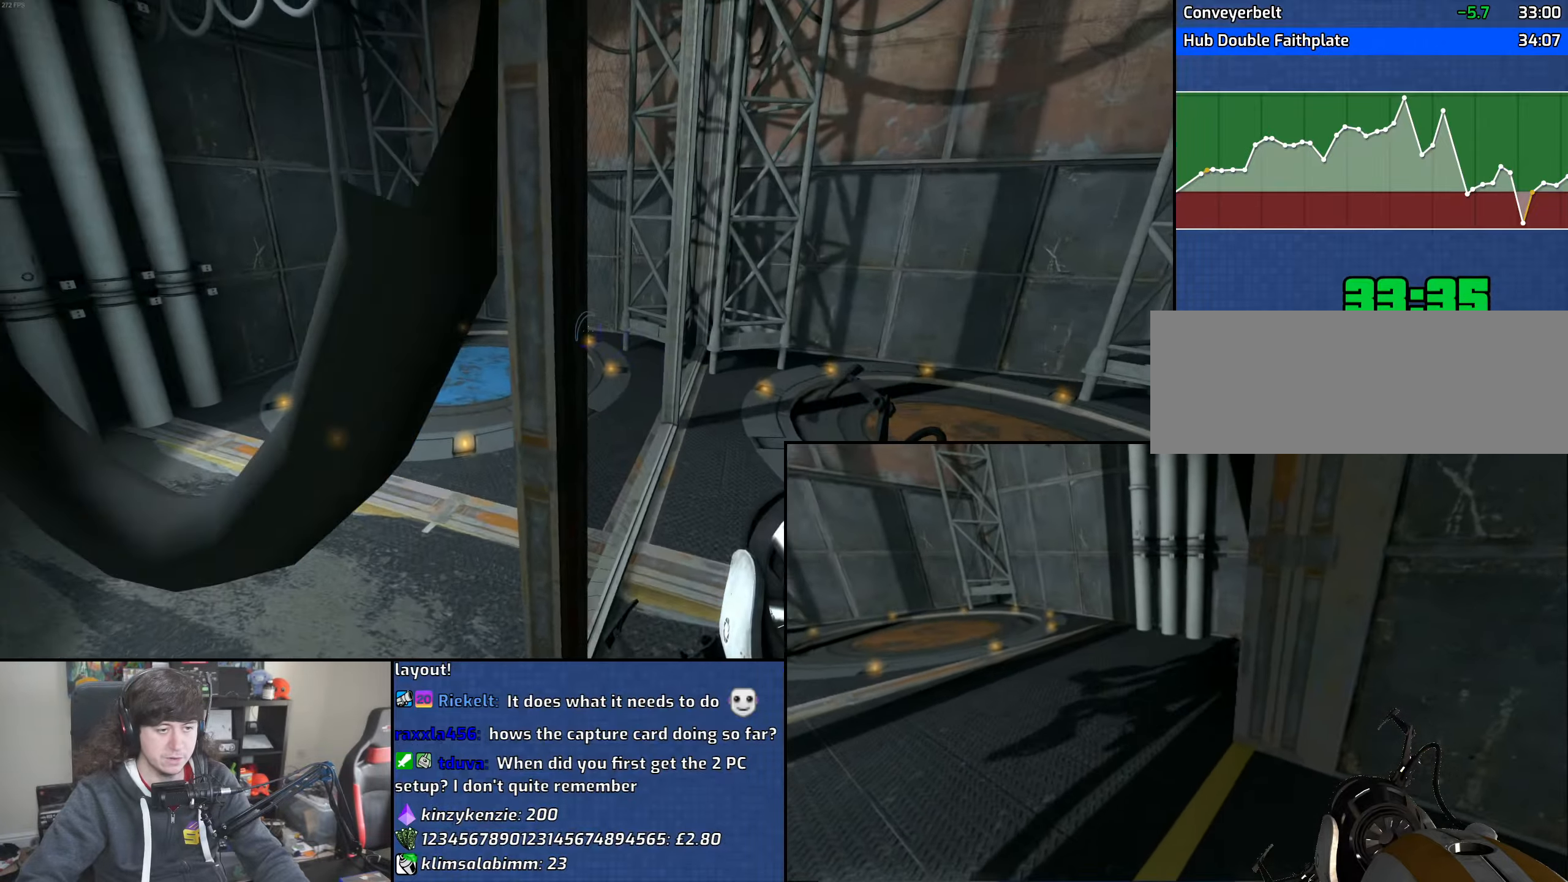
{"keys": ["d", "w"], "mouse": [], "events": [[167, "w", "down"], [283, "a", "up"], [450, "d", "down"]]}
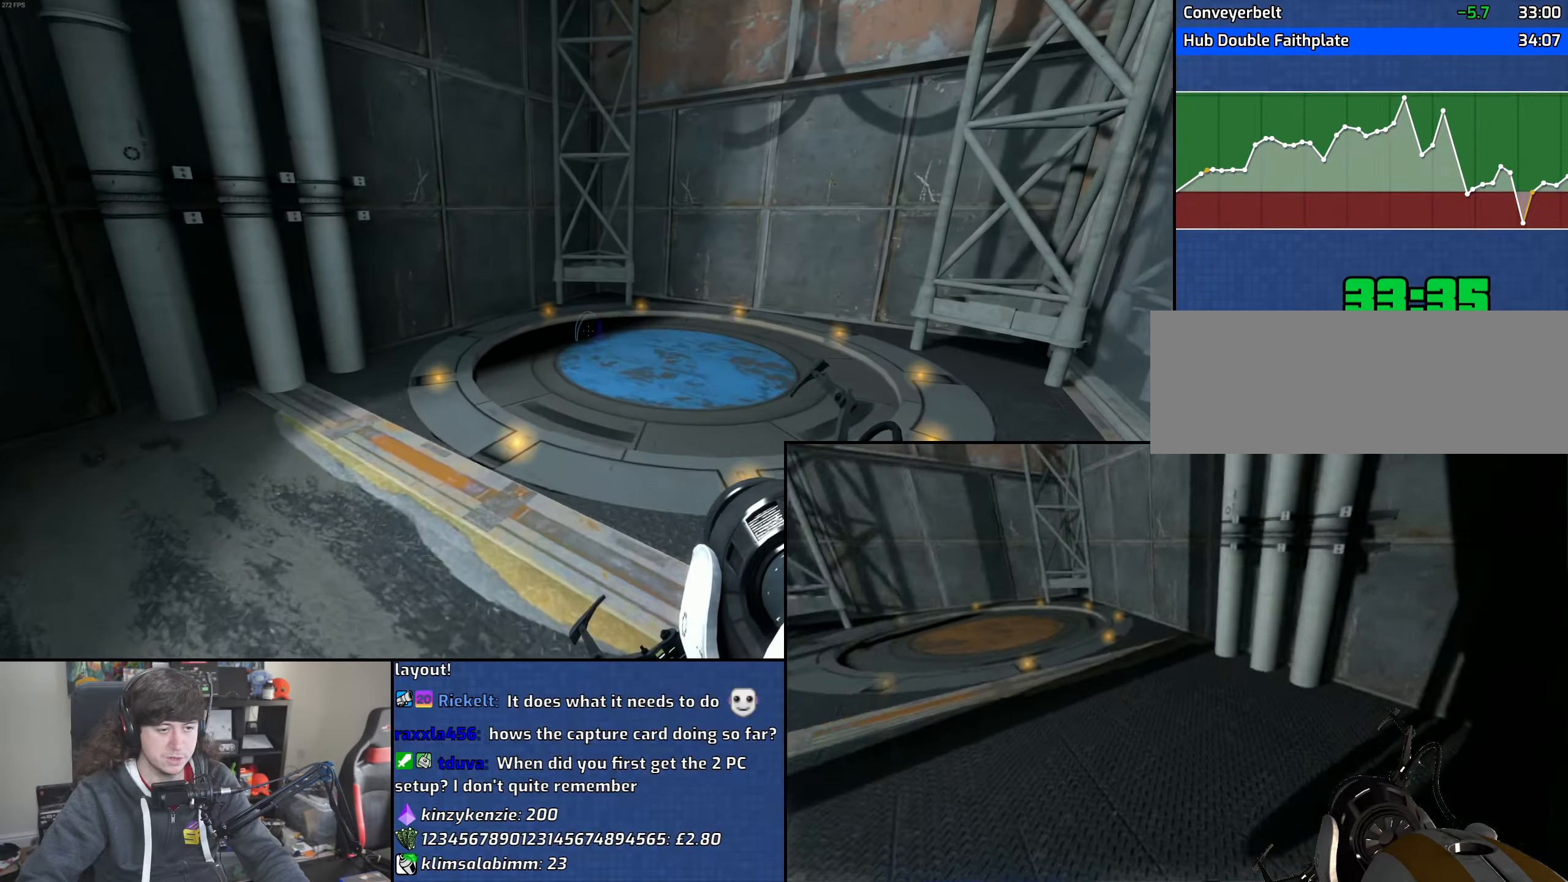
{"keys": [], "mouse": [], "events": [[33, "d", "up"], [217, "mouse_wheel", "down"], [283, "w", "up"], [400, "mouse_wheel", "up"], [400, "q", "down"], [483, "q", "up"]]}
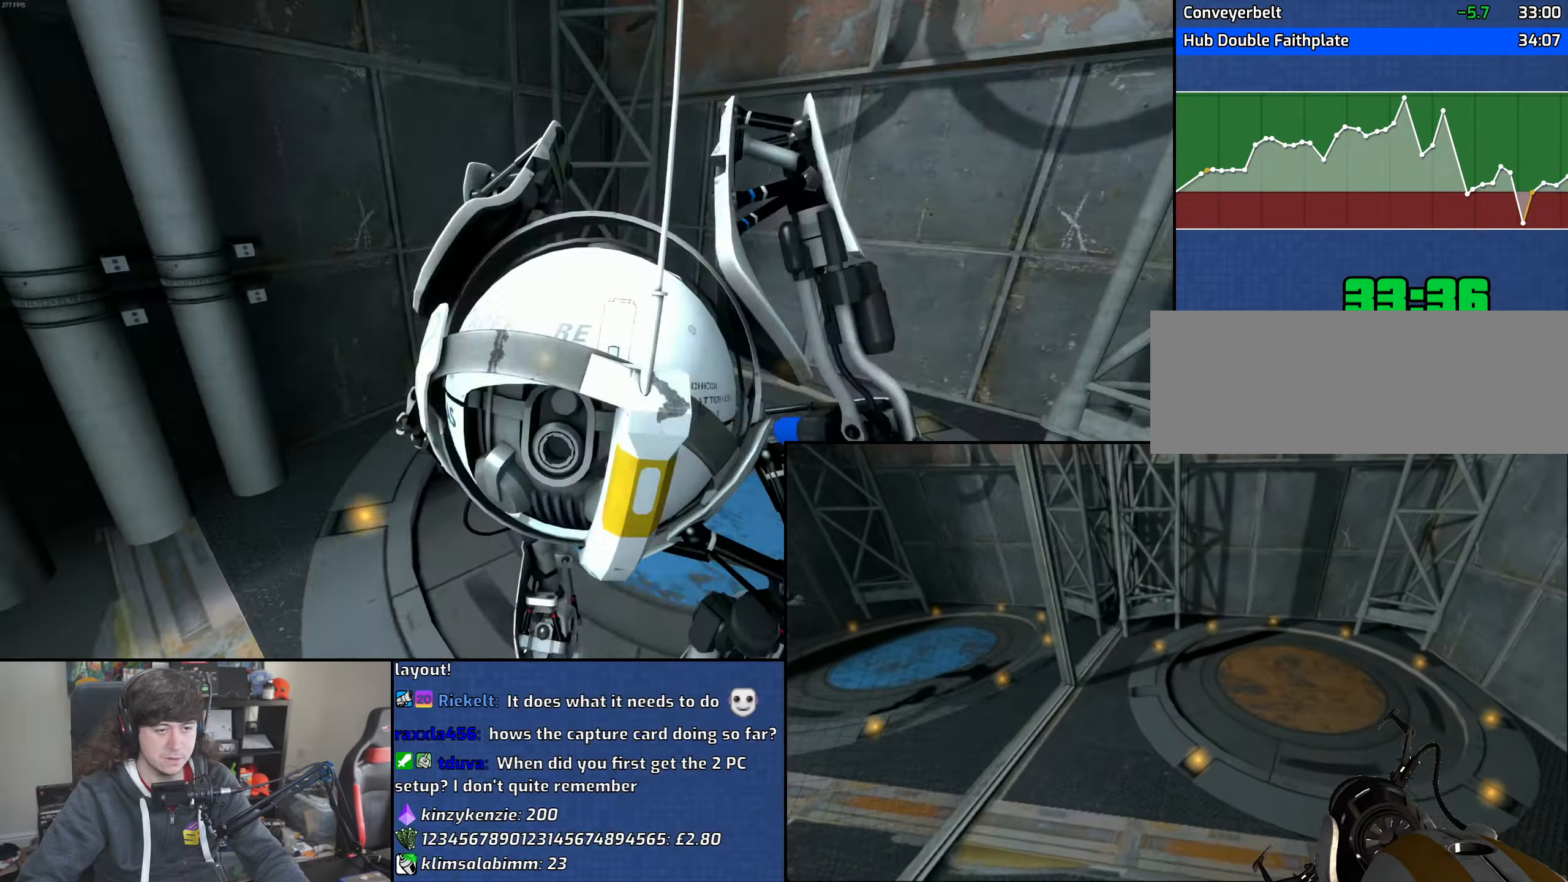
{"keys": [], "mouse": [], "events": [[50, "q", "down"], [100, "q", "up"]]}